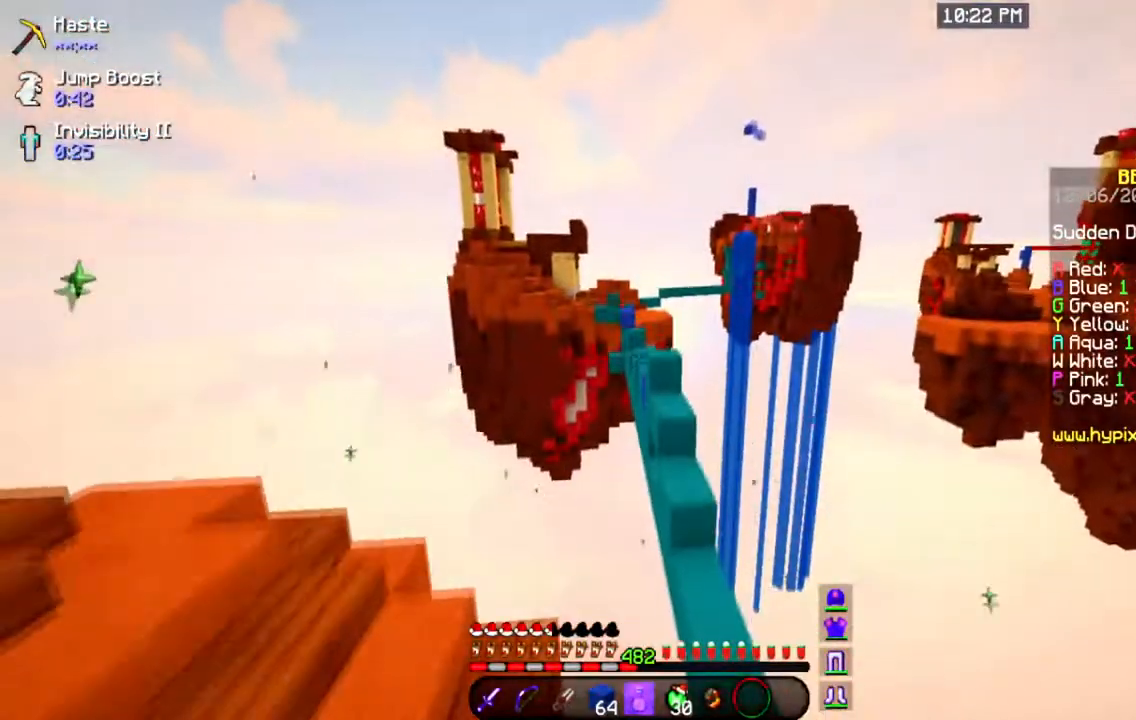
Gameplay with keyboard and mouse; each line is a JSON object with the keys and mouse buttons held at the frame after it. "events" lists presses ("down") and releases ("up") of "a", "d", "s", "space", "w", "mouse_left" and "mouse_right" between this image and that frame as [ms after this image, input, new state], when the widget could be followed in between. "mouse_left", "mouse_right" = the "left", "right" buttons of the "mouse" list. No other keys are recorded. Fast repeated clicks can show as one long hold. Mouse movement is not recorded.
{"keys": ["d", "space", "w"], "mouse": [], "events": []}
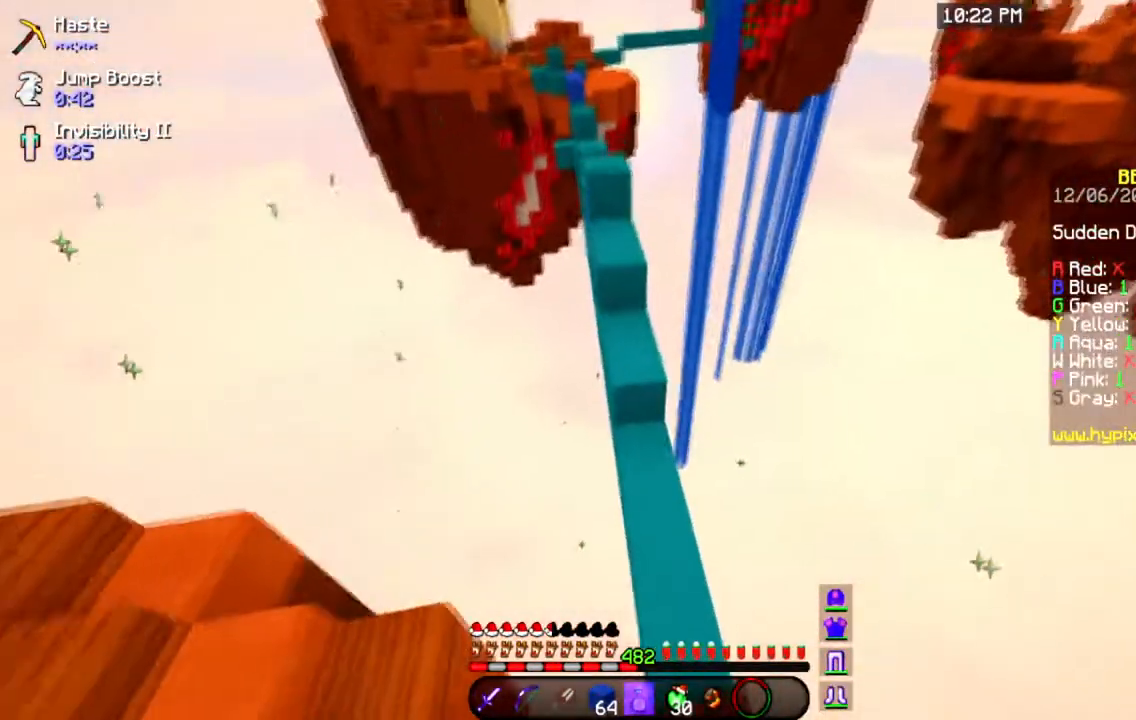
{"keys": ["space", "w"], "mouse": [], "events": [[66, "d", "up"], [200, "a", "down"], [350, "a", "up"]]}
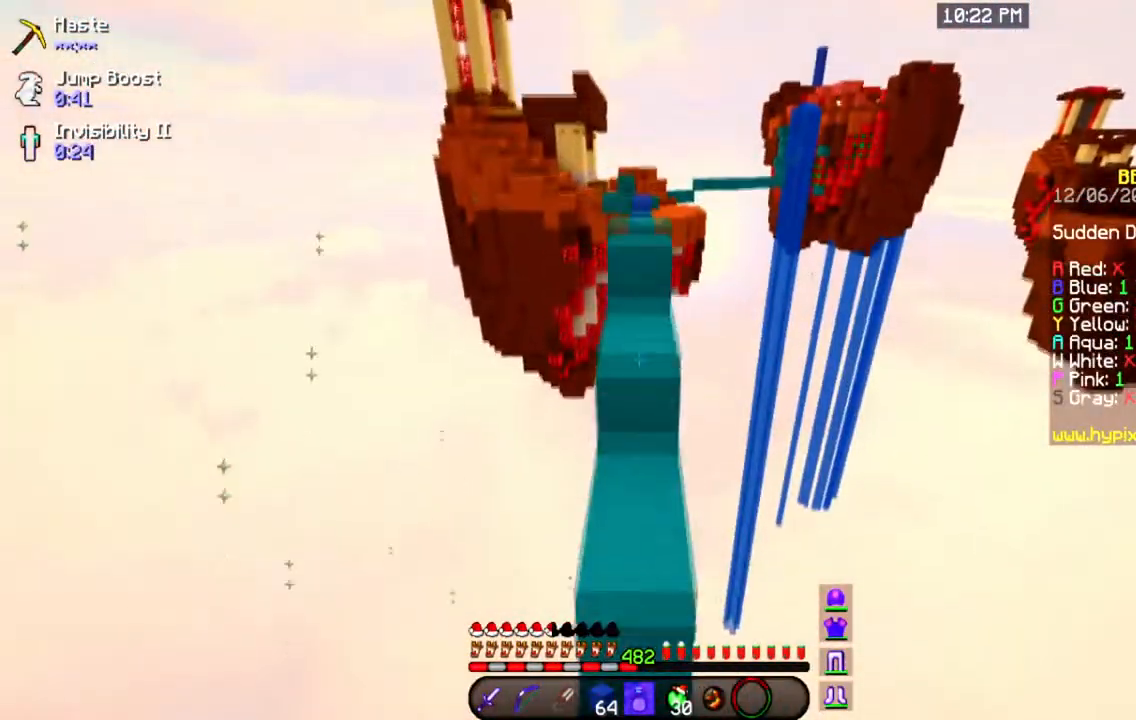
{"keys": ["space", "w"], "mouse": [], "events": [[250, "w", "up"], [434, "w", "down"]]}
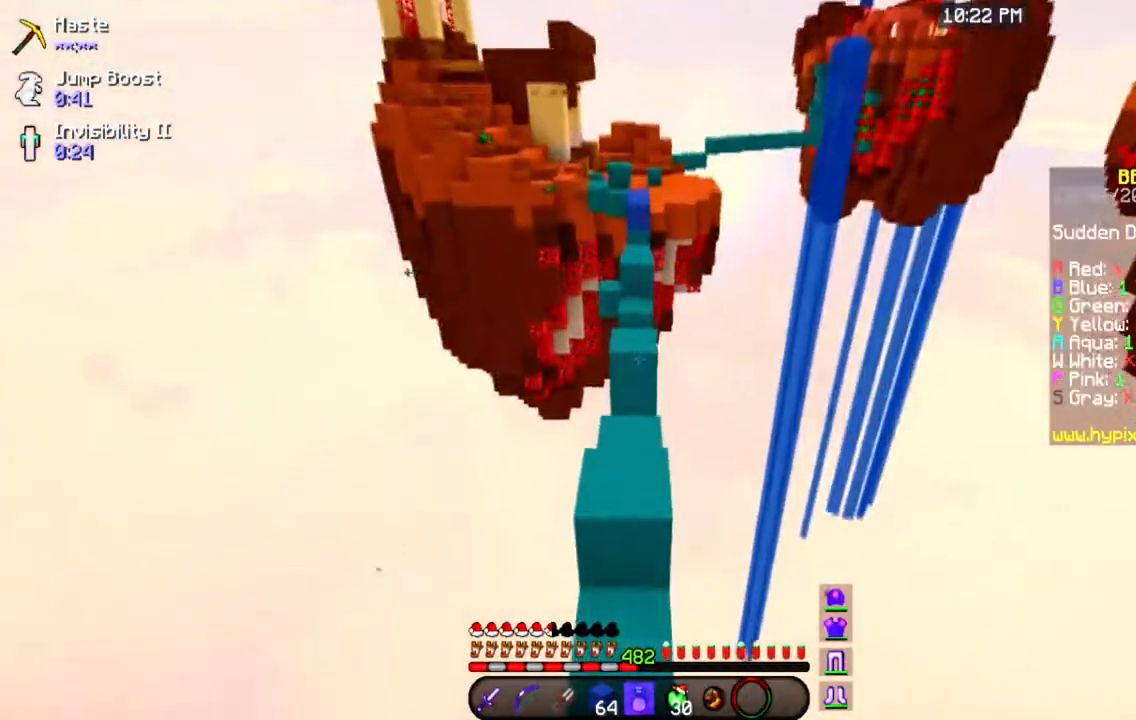
{"keys": ["space", "w"], "mouse": [], "events": [[66, "a", "down"], [250, "a", "up"]]}
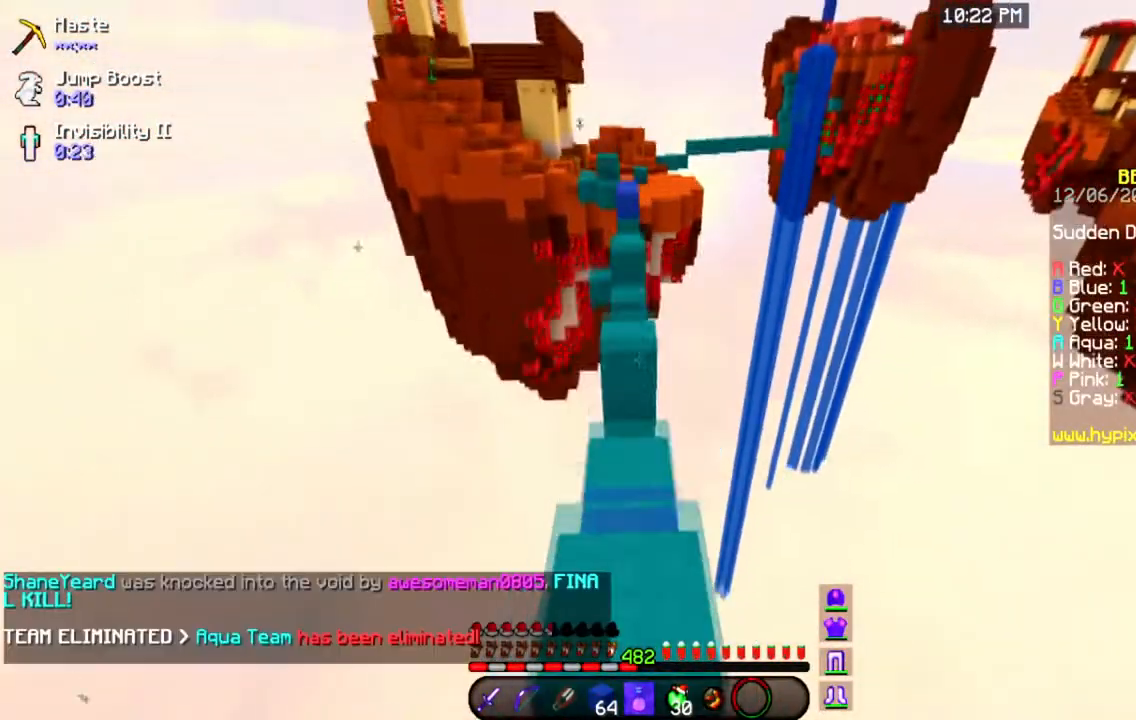
{"keys": ["space", "w"], "mouse": [], "events": []}
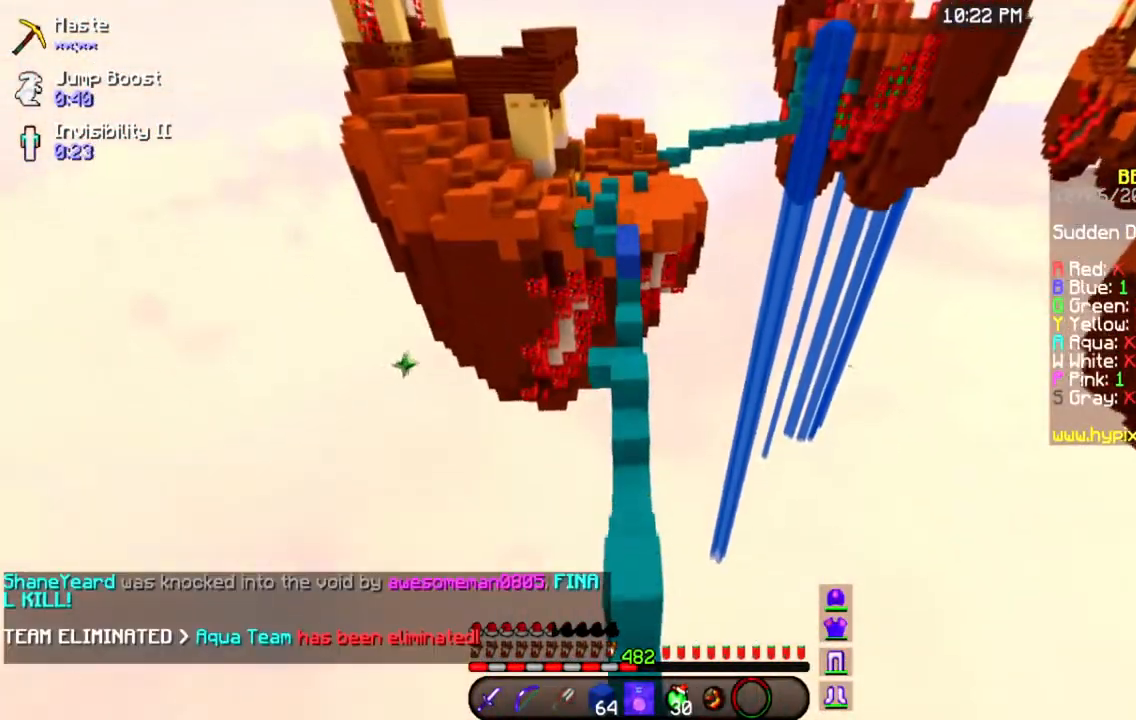
{"keys": ["space", "w"], "mouse": [], "events": []}
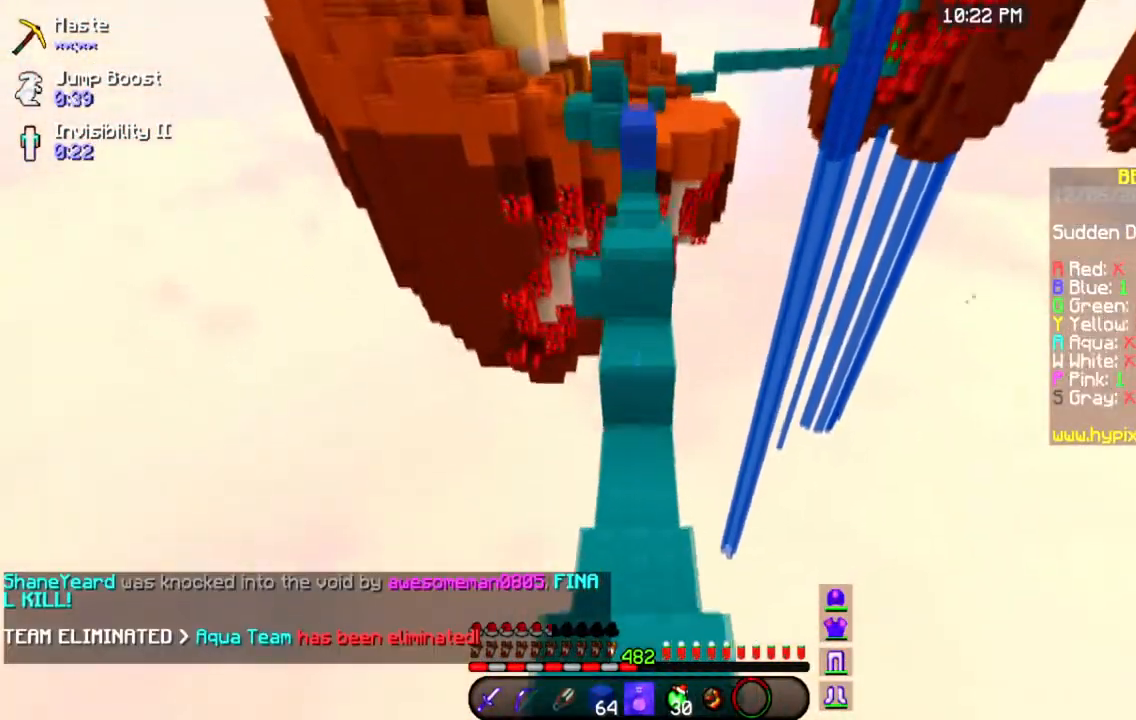
{"keys": ["space", "w"], "mouse": [], "events": []}
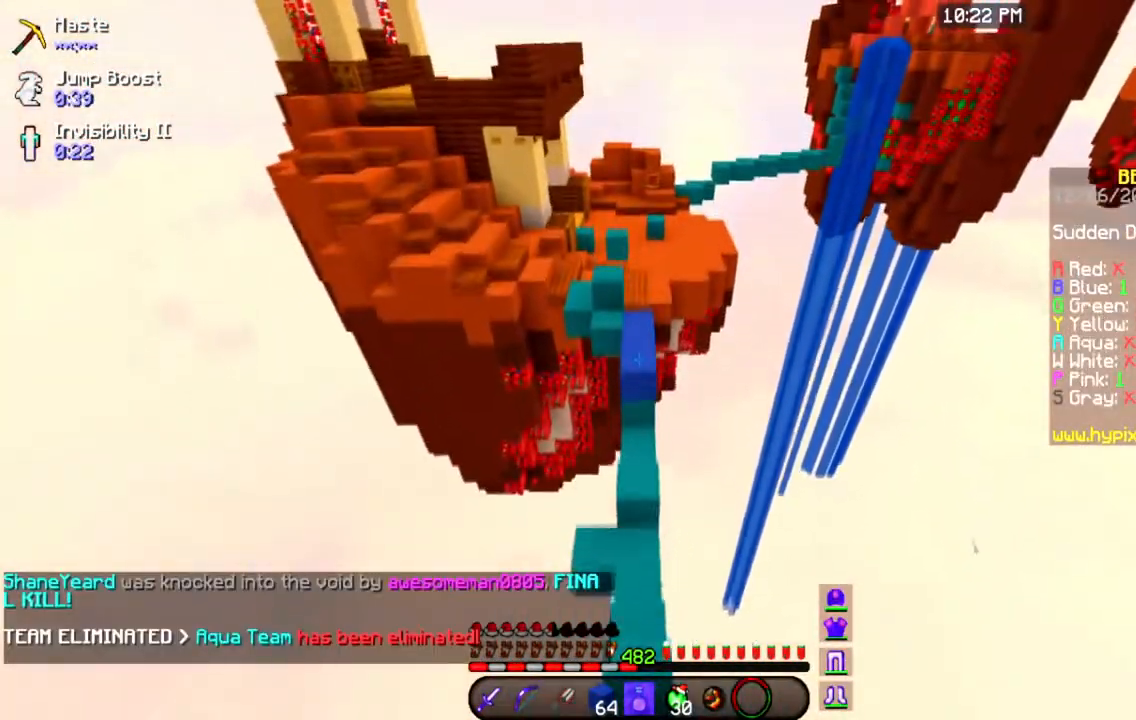
{"keys": ["space", "w"], "mouse": [], "events": []}
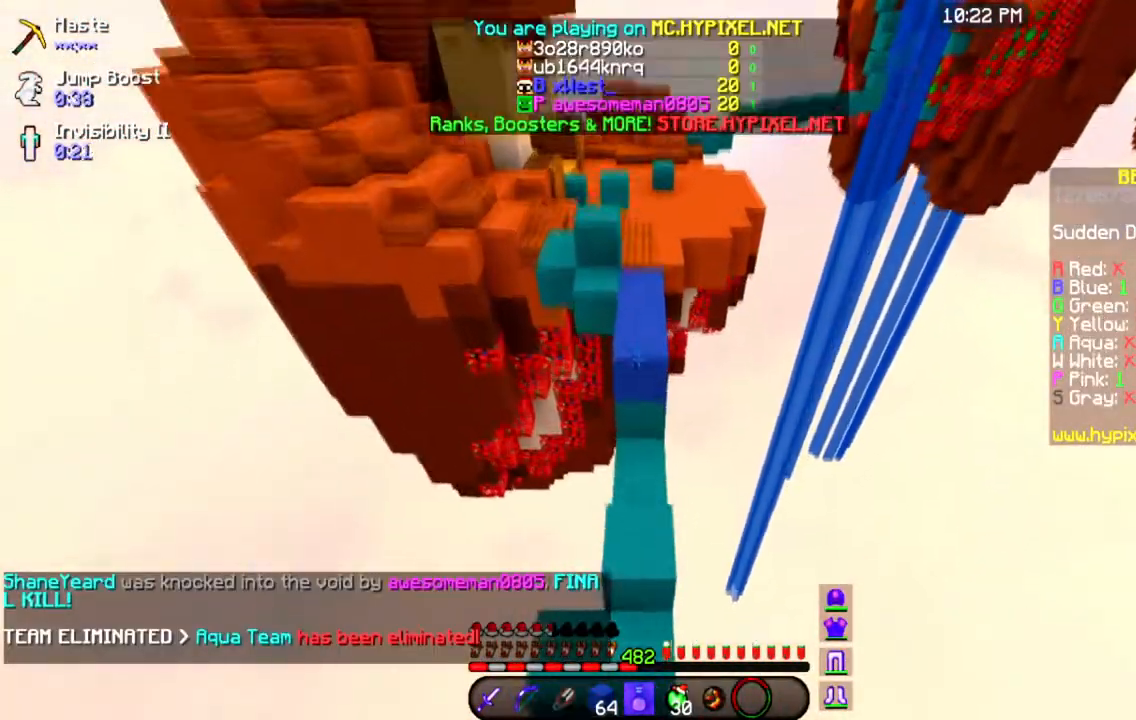
{"keys": ["space", "w"], "mouse": [], "events": [[100, "w", "up"], [317, "w", "down"]]}
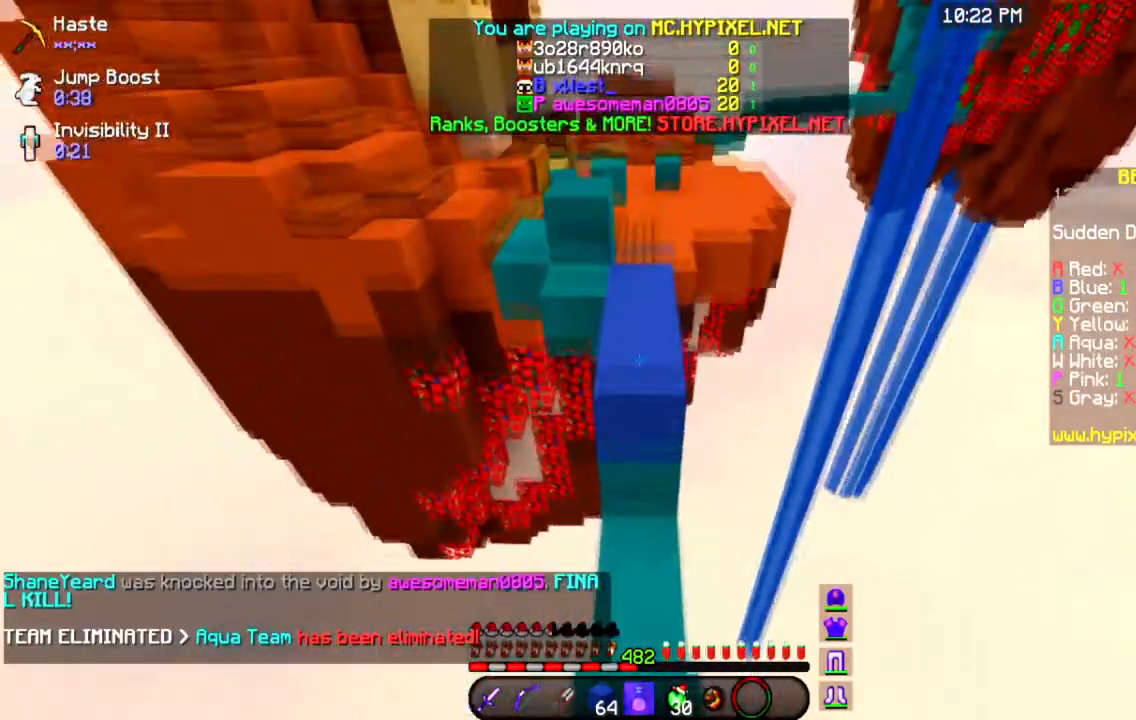
{"keys": ["space", "w"], "mouse": [], "events": []}
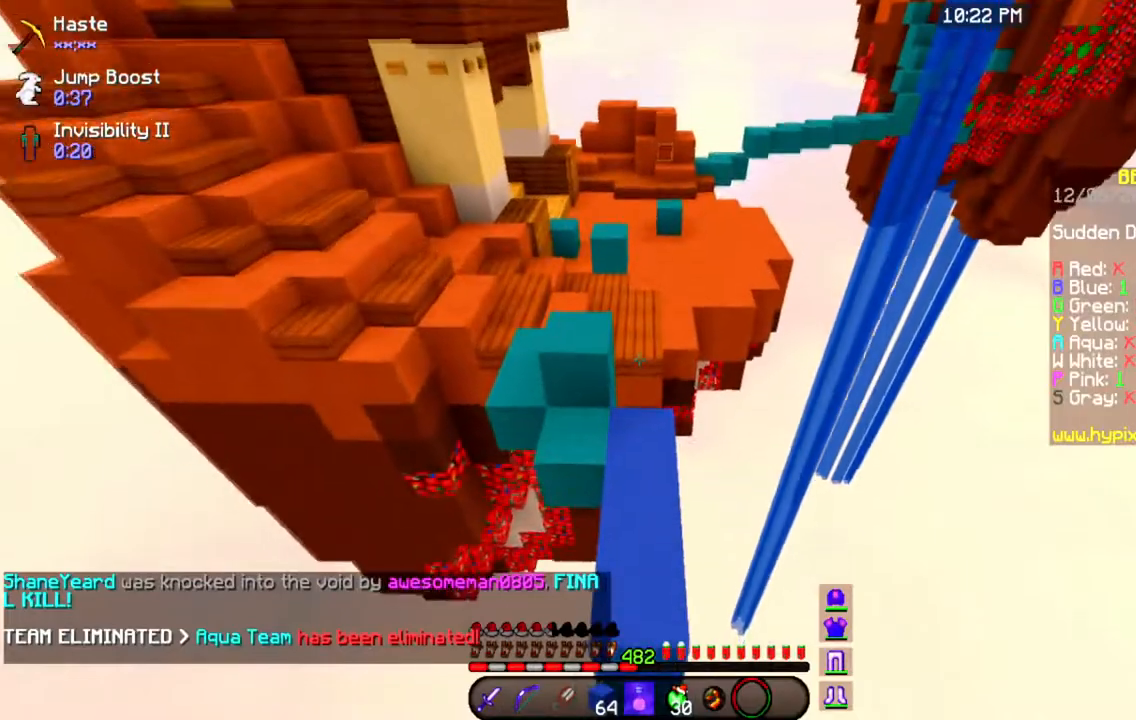
{"keys": ["a", "space", "w"], "mouse": [], "events": [[250, "a", "down"]]}
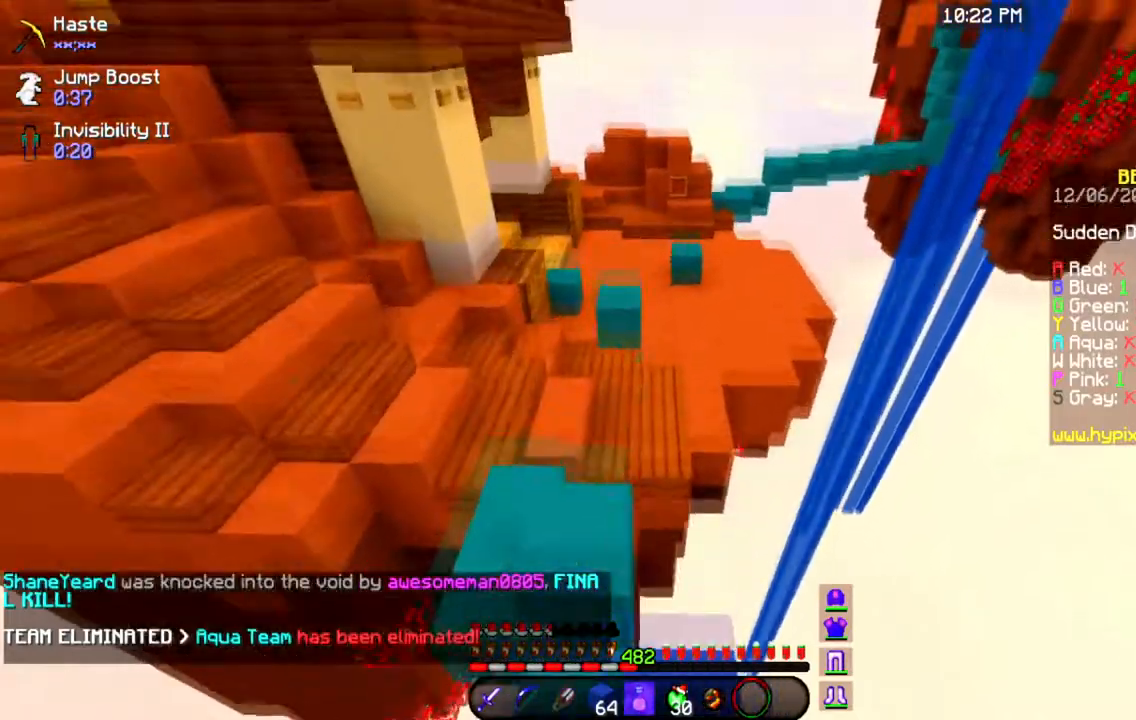
{"keys": ["space", "w"], "mouse": [], "events": [[33, "a", "up"]]}
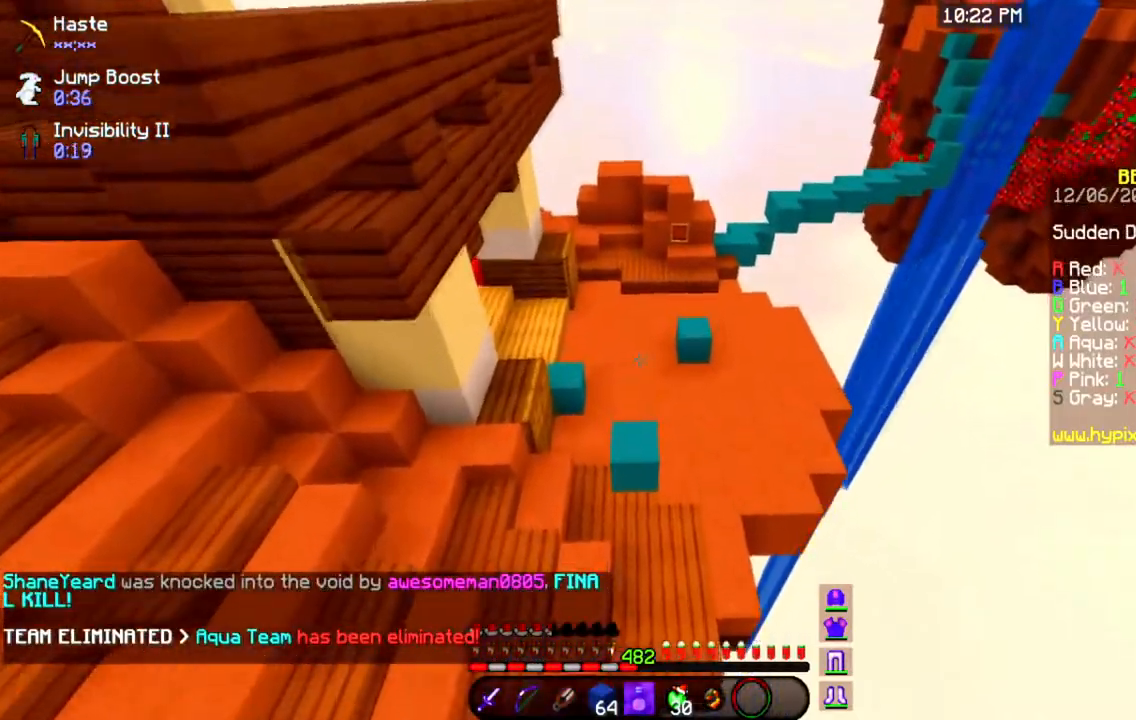
{"keys": ["d", "space", "w"], "mouse": [], "events": [[234, "d", "down"]]}
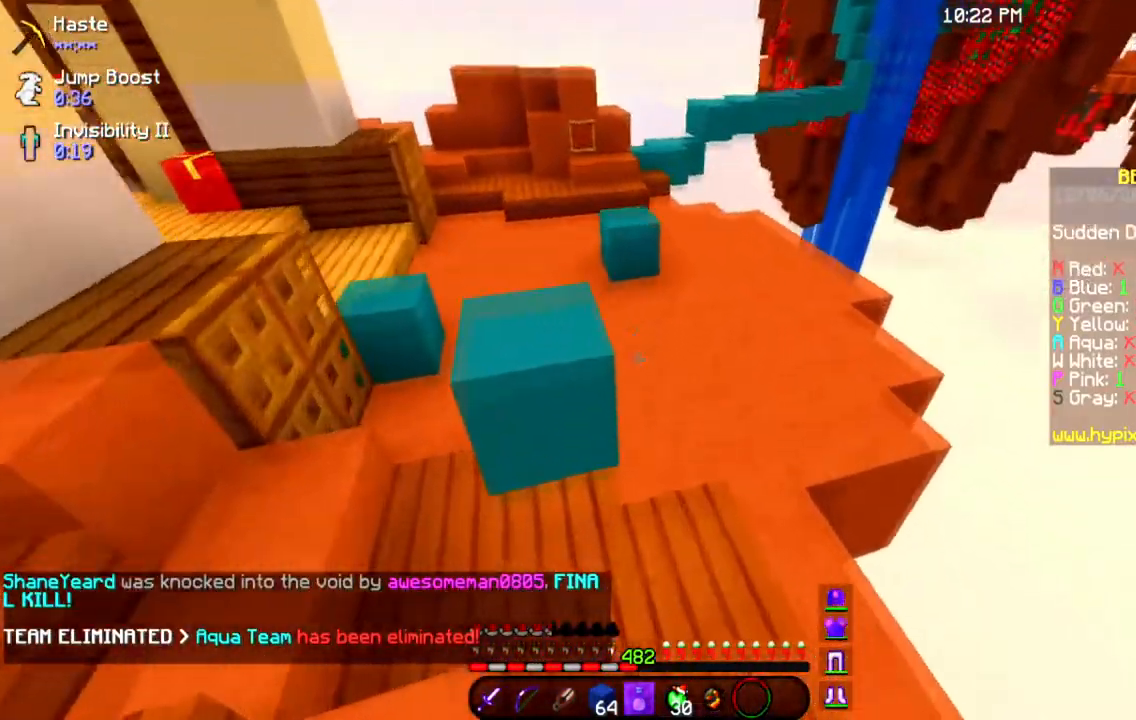
{"keys": ["space", "w"], "mouse": [], "events": [[16, "d", "up"]]}
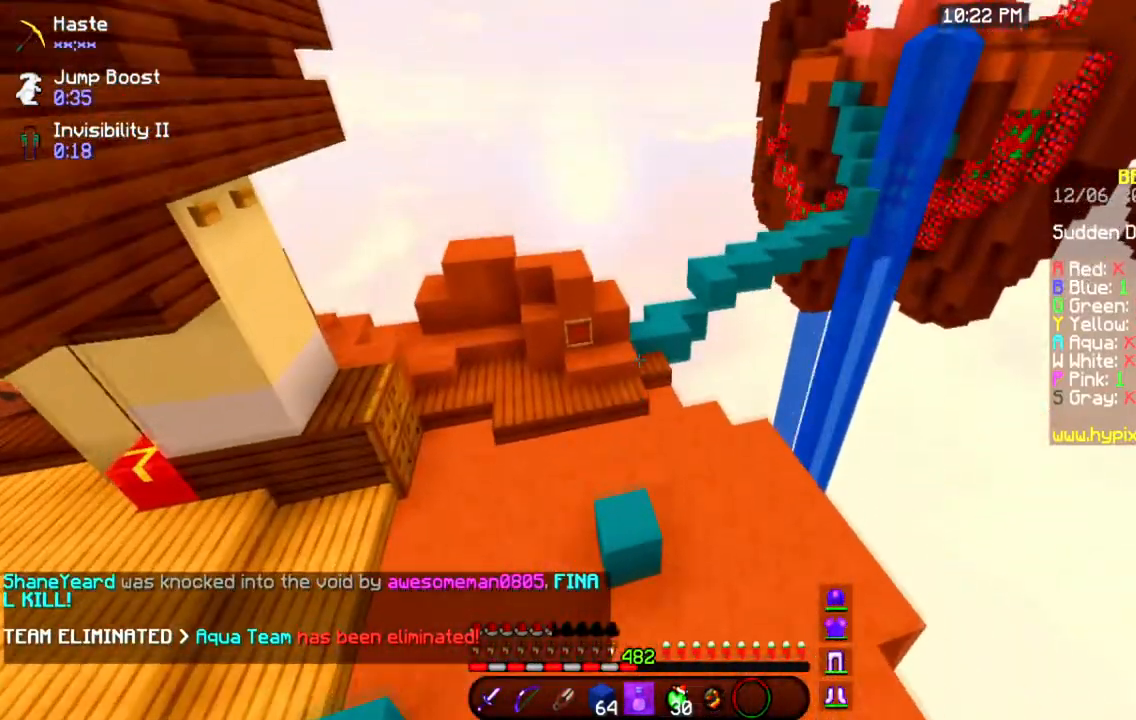
{"keys": ["space", "w"], "mouse": [], "events": []}
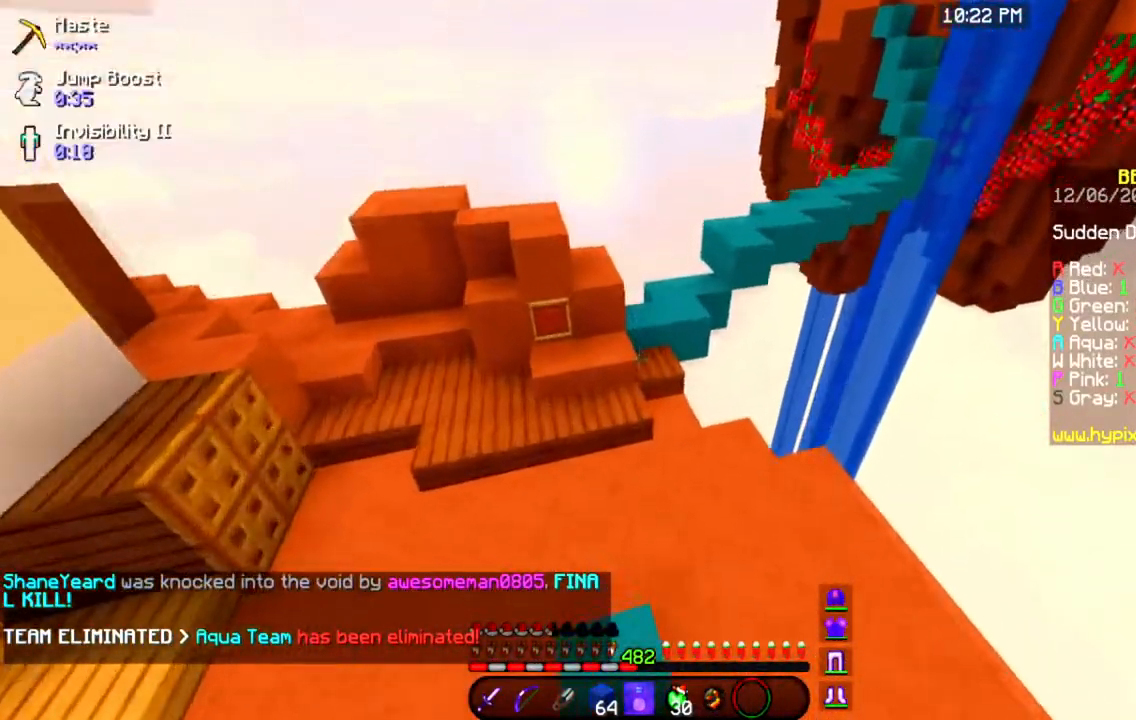
{"keys": ["a", "space", "w"], "mouse": [], "events": [[383, "a", "down"]]}
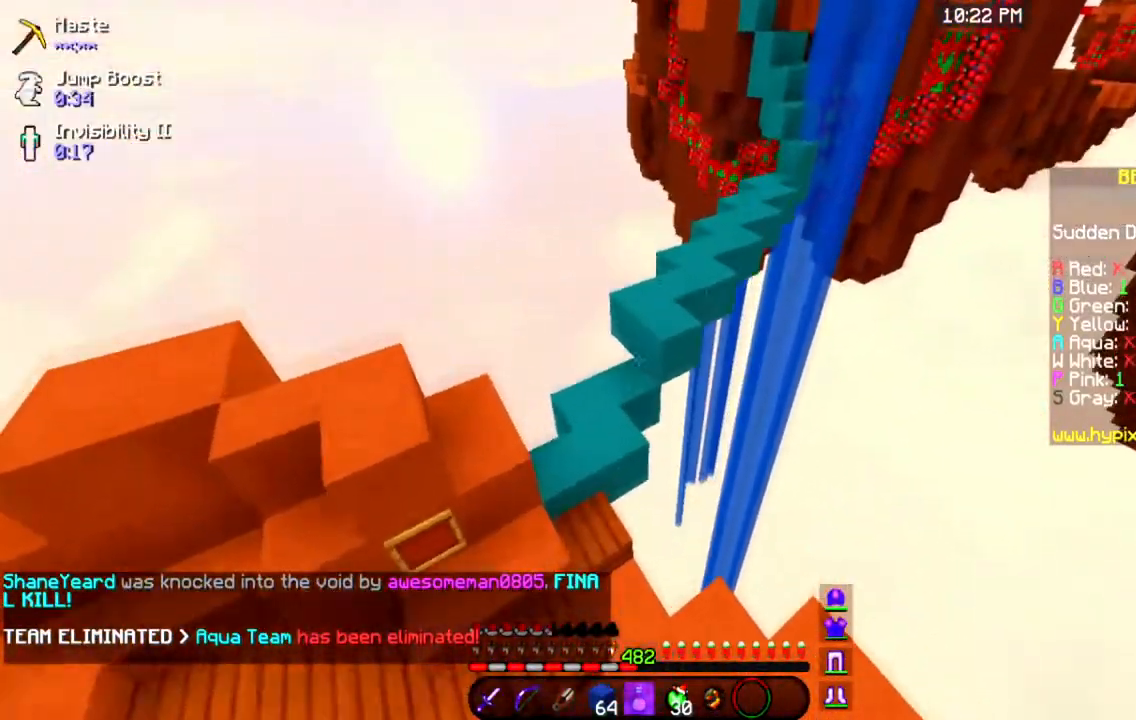
{"keys": ["d", "space", "w"], "mouse": [], "events": [[300, "d", "down"], [334, "a", "up"]]}
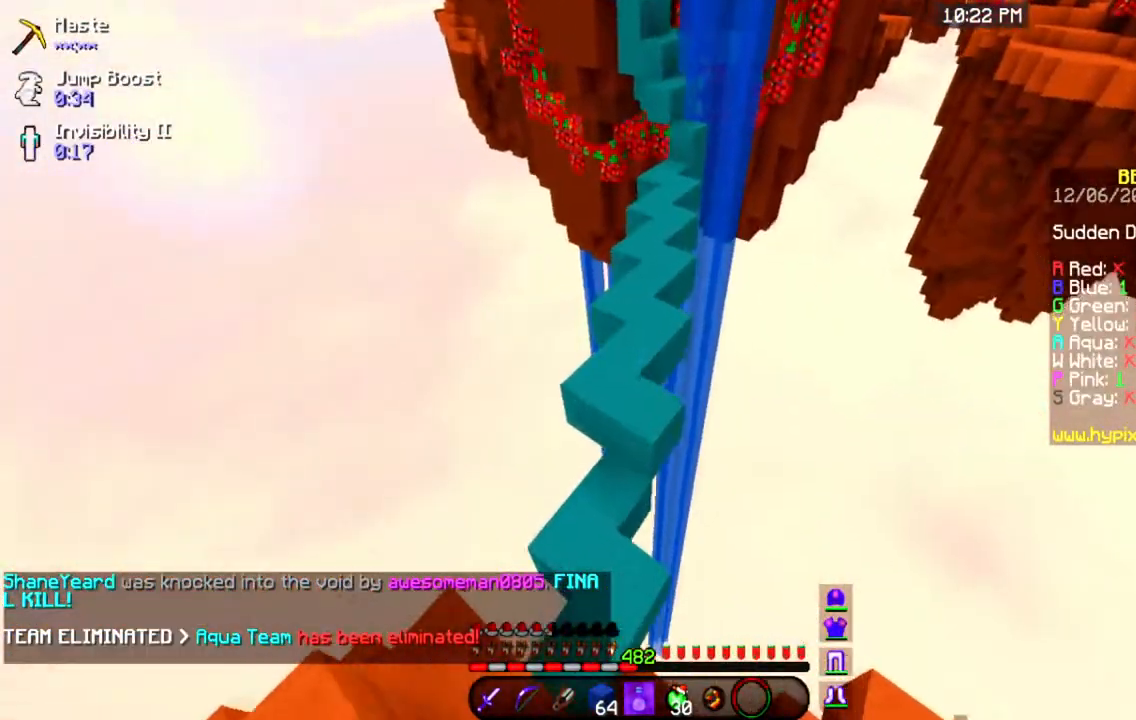
{"keys": ["space", "w"], "mouse": [], "events": [[100, "d", "up"]]}
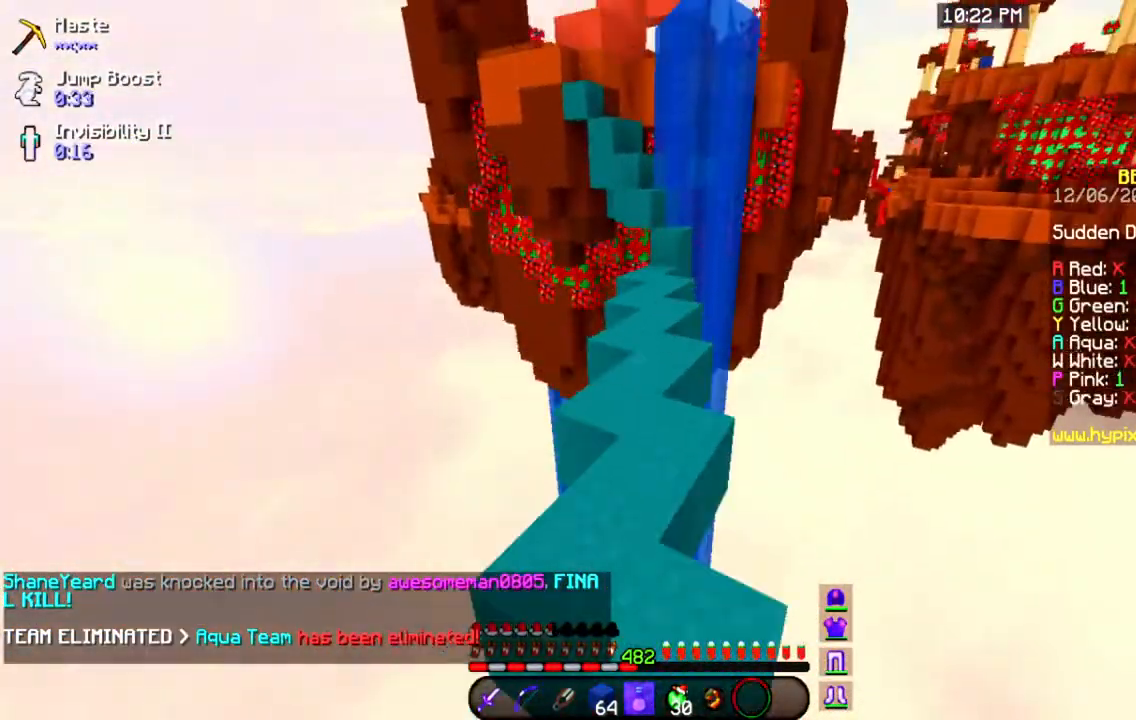
{"keys": ["d", "space", "w"], "mouse": [], "events": [[334, "d", "down"]]}
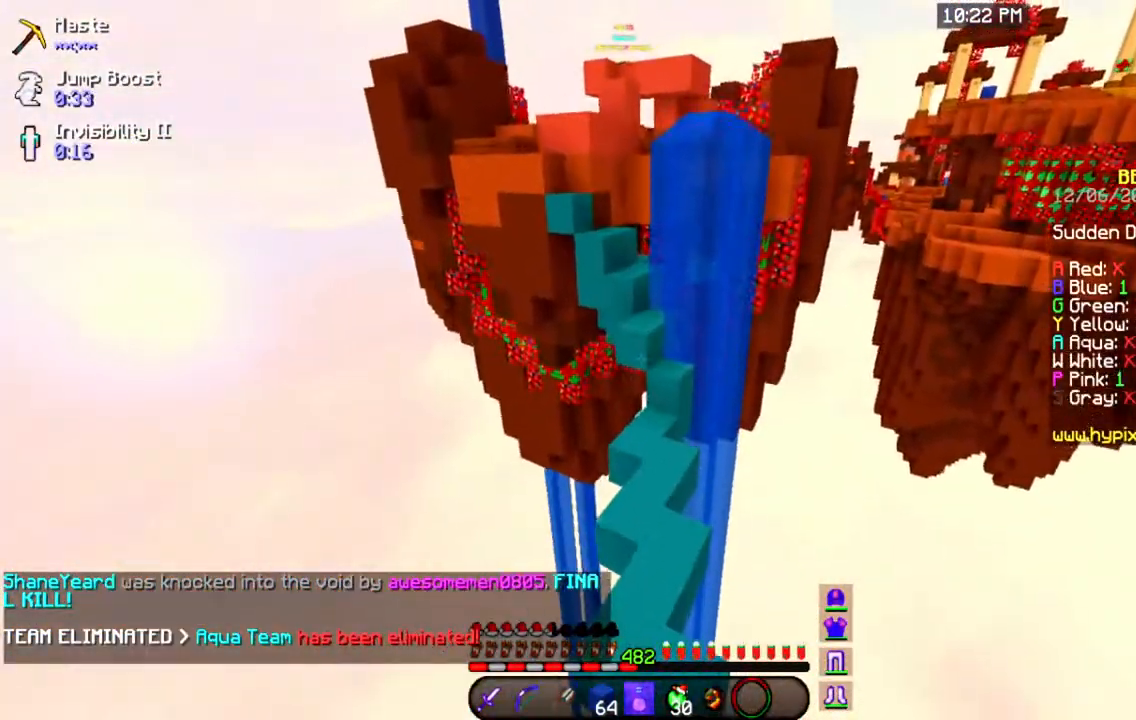
{"keys": ["w"], "mouse": [], "events": [[66, "d", "up"], [200, "space", "up"]]}
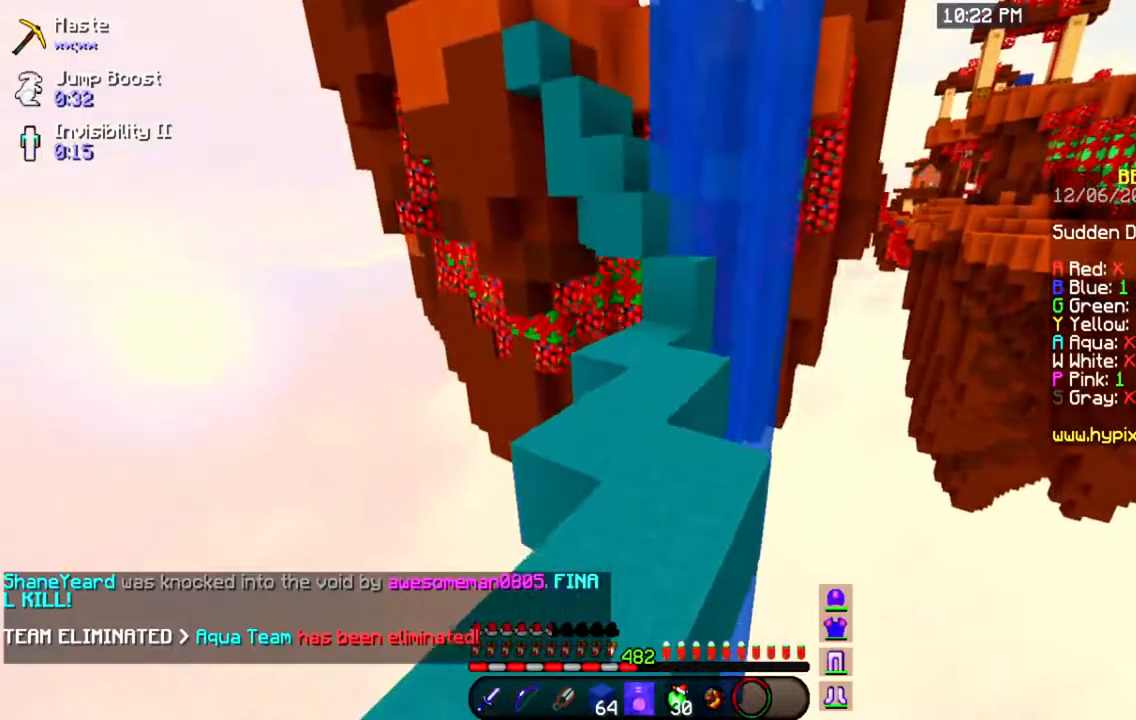
{"keys": ["w"], "mouse": [], "events": []}
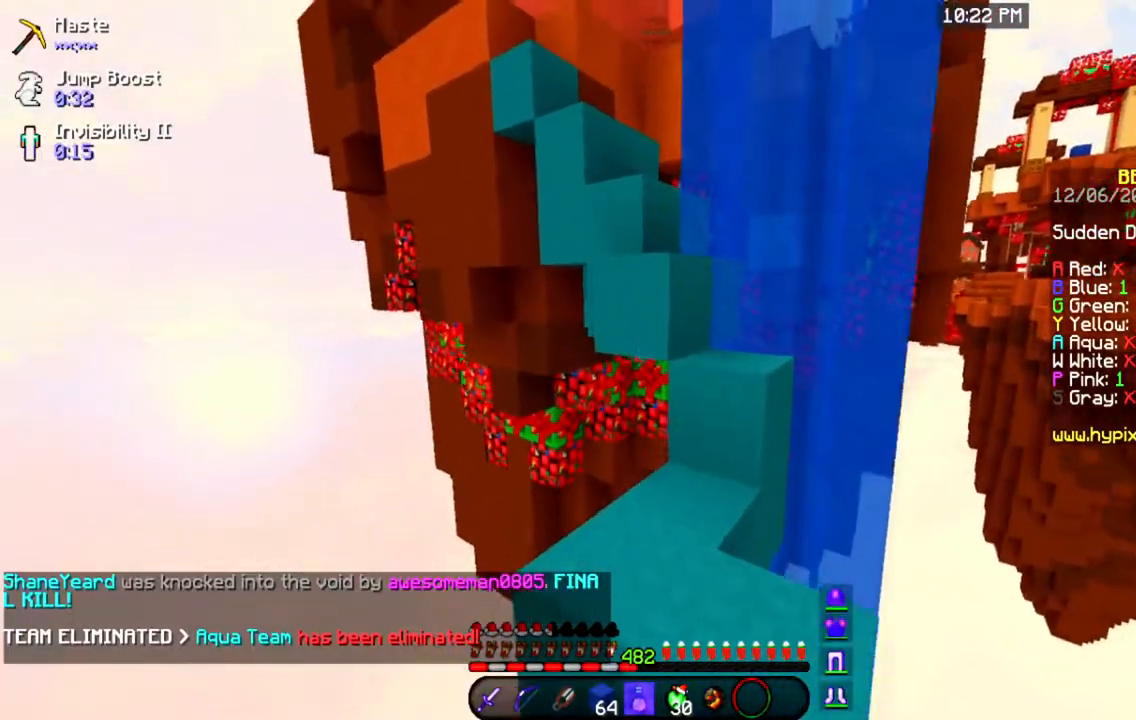
{"keys": ["space", "w"], "mouse": [], "events": [[200, "space", "down"]]}
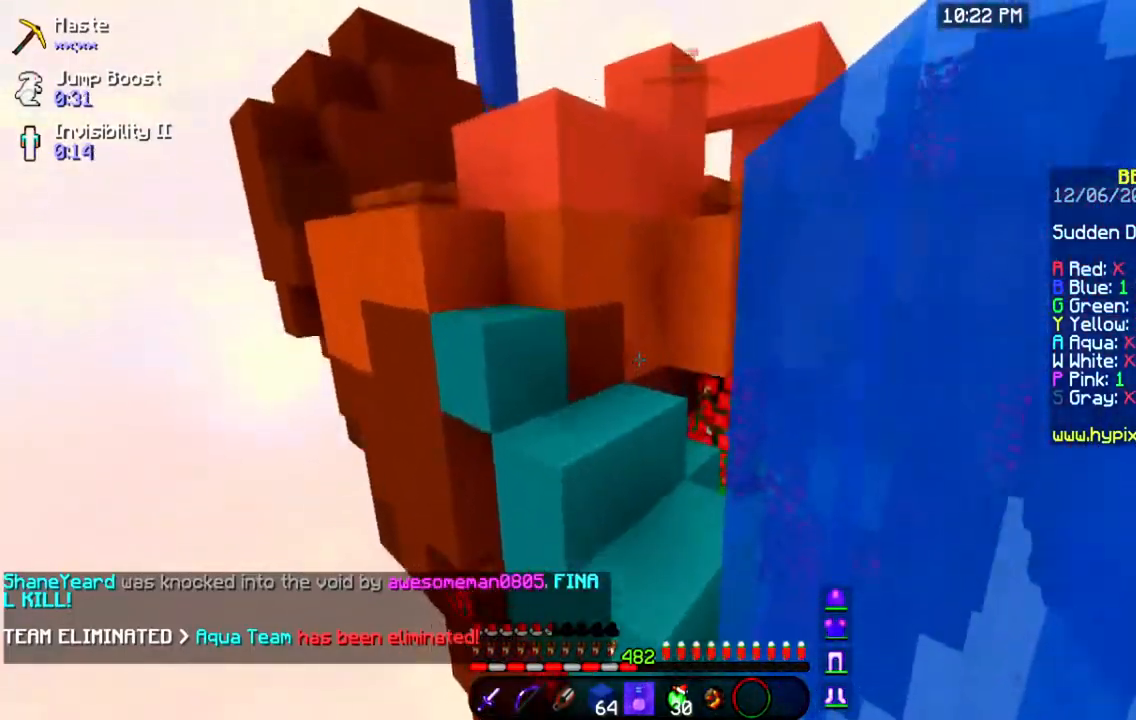
{"keys": ["a", "w"], "mouse": [], "events": [[151, "space", "up"], [234, "w", "up"], [384, "a", "down"], [434, "w", "down"]]}